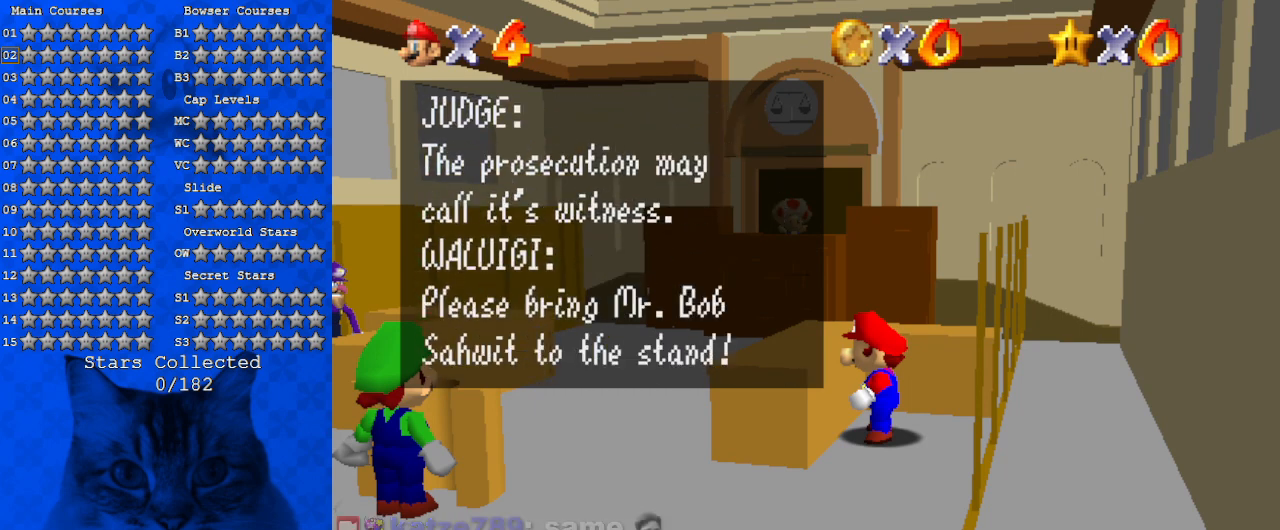
Gameplay with keyboard; each line is a JSON object with the keys held at the frame after it. "events" lists presses ("down") and releases ("up") of "a", "c", "ctrl", "d", "down", "left", "return", "right", "s", "shift", "up", "w", "x" and "y" between this image and that frame as [ms after this image, input, new state], when the widget could be followed in between. No other keys are recorded. Mouse input is not recorded.
{"keys": [], "events": []}
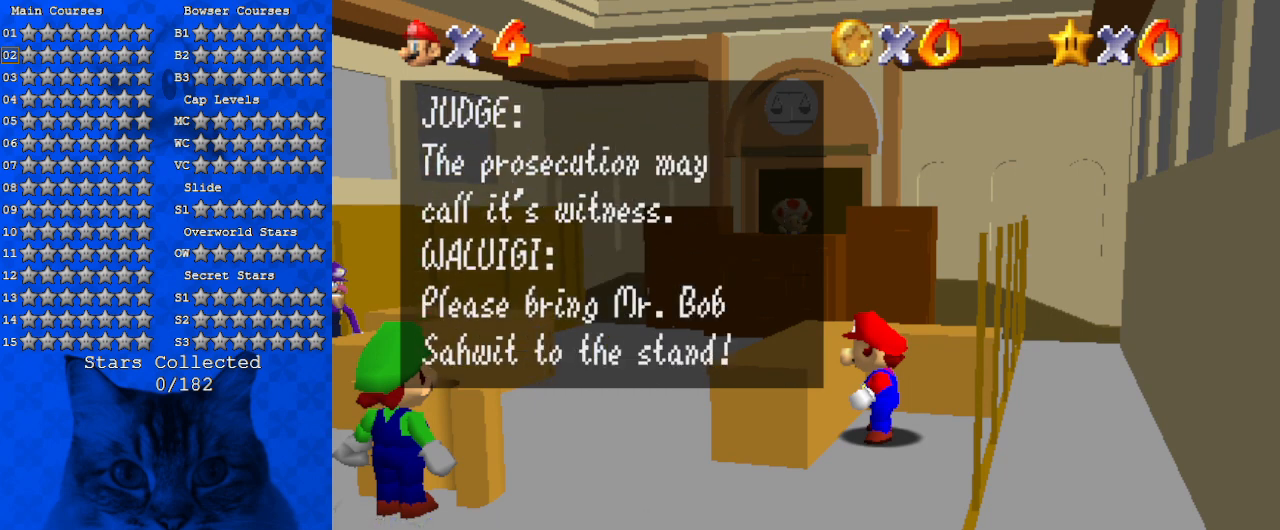
{"keys": [], "events": [[133, "ctrl", "down"], [267, "ctrl", "up"]]}
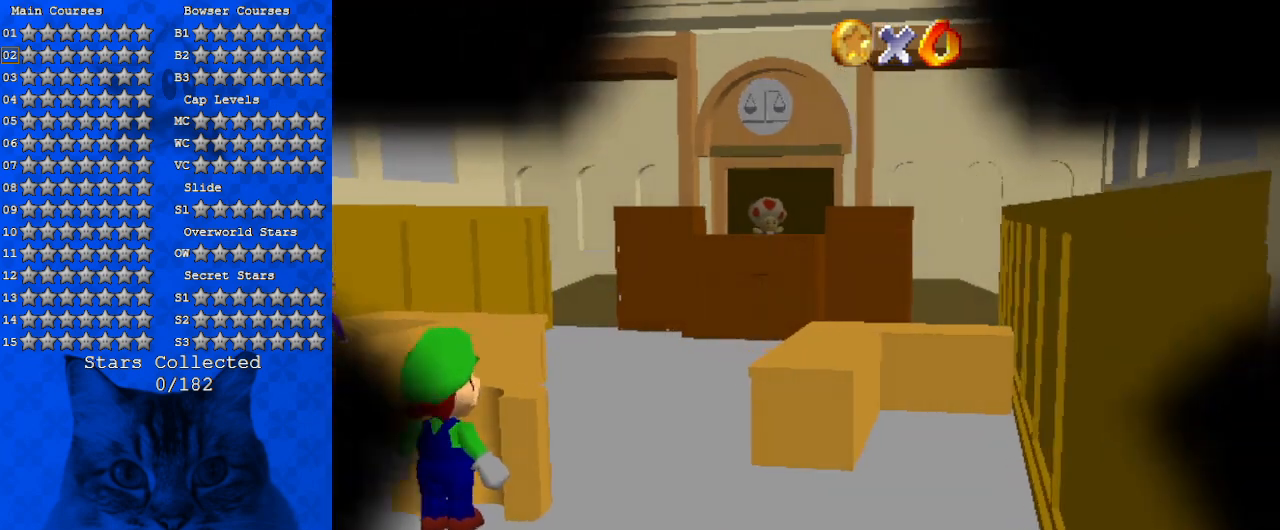
{"keys": [], "events": []}
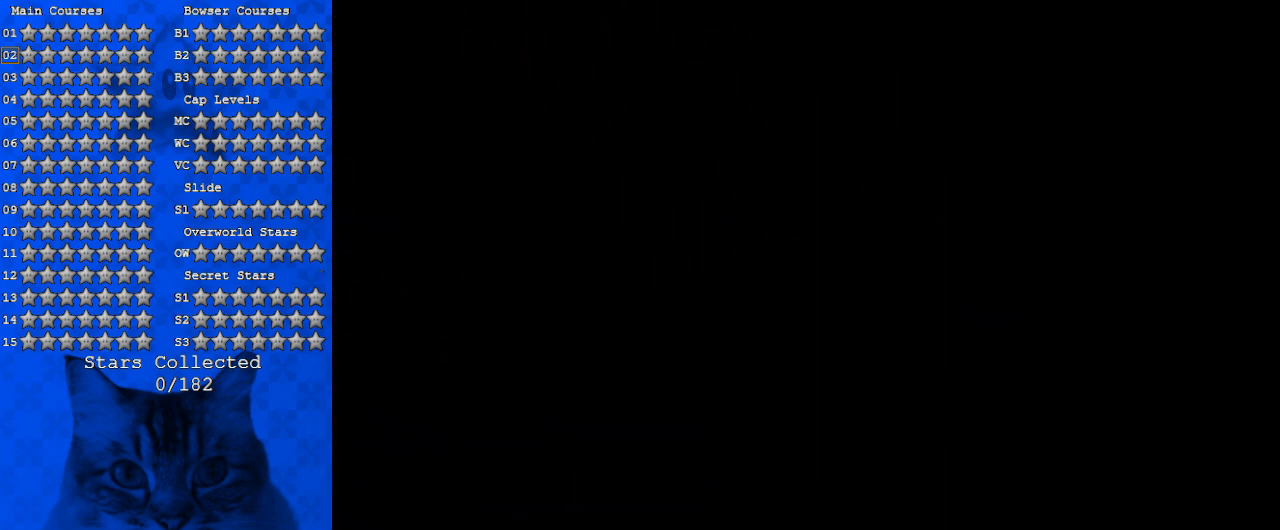
{"keys": [], "events": []}
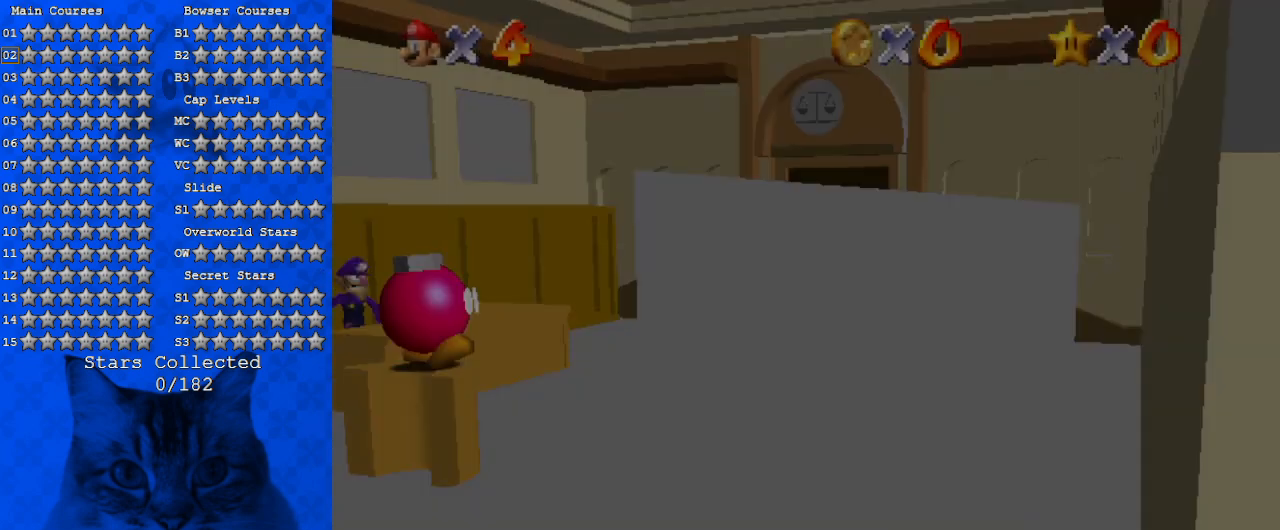
{"keys": [], "events": []}
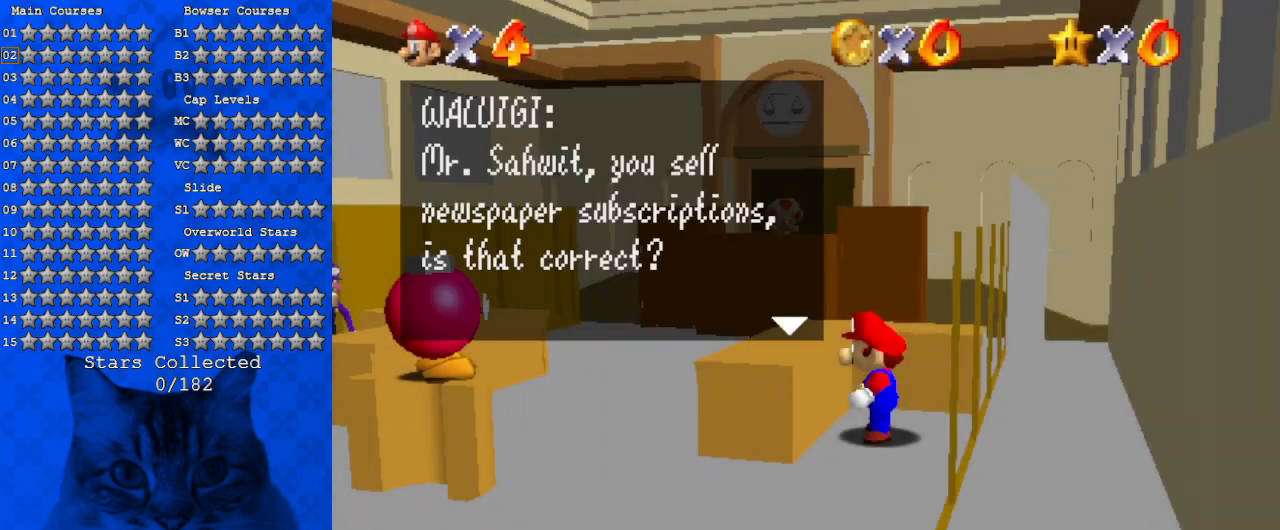
{"keys": [], "events": []}
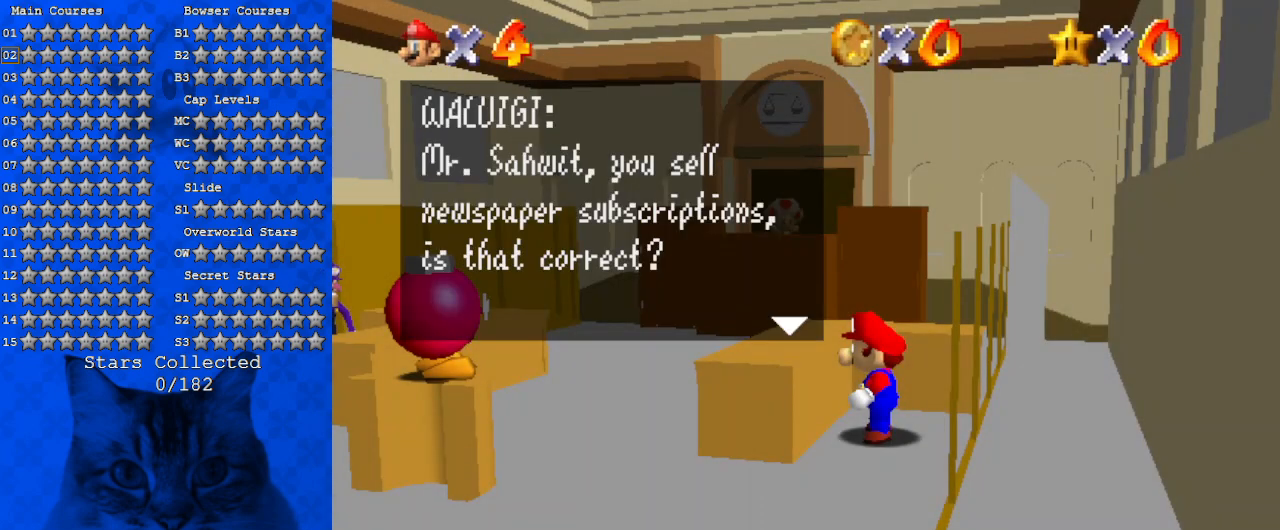
{"keys": [], "events": []}
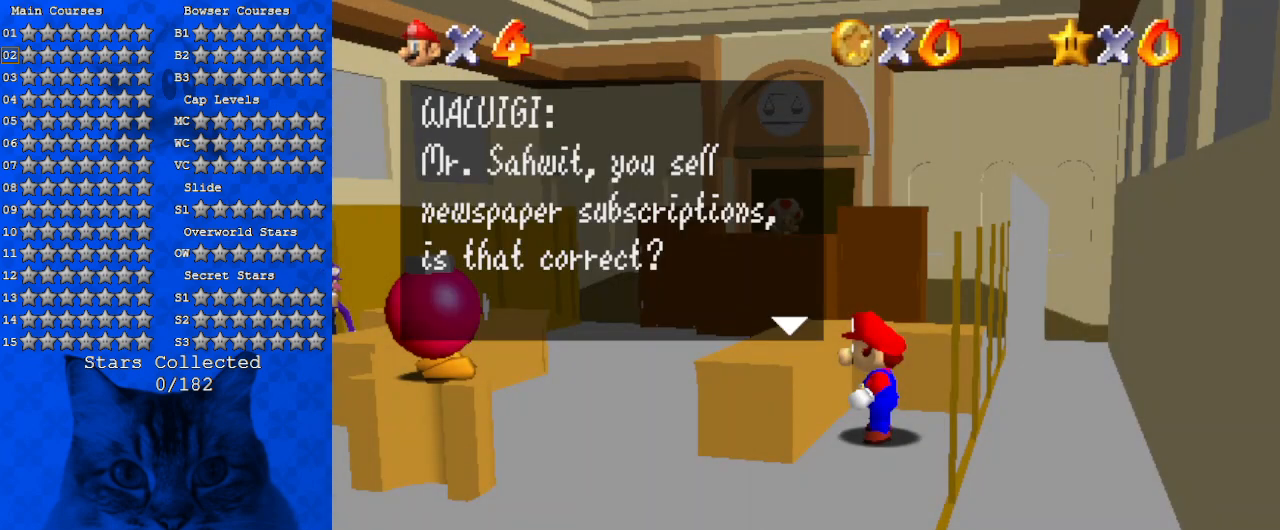
{"keys": [], "events": []}
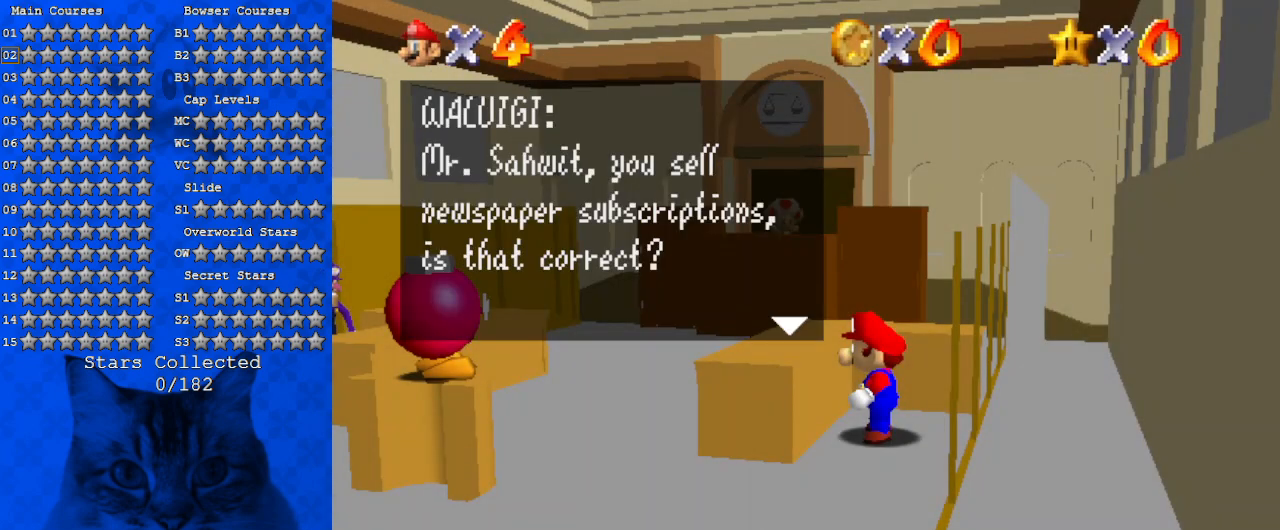
{"keys": [], "events": []}
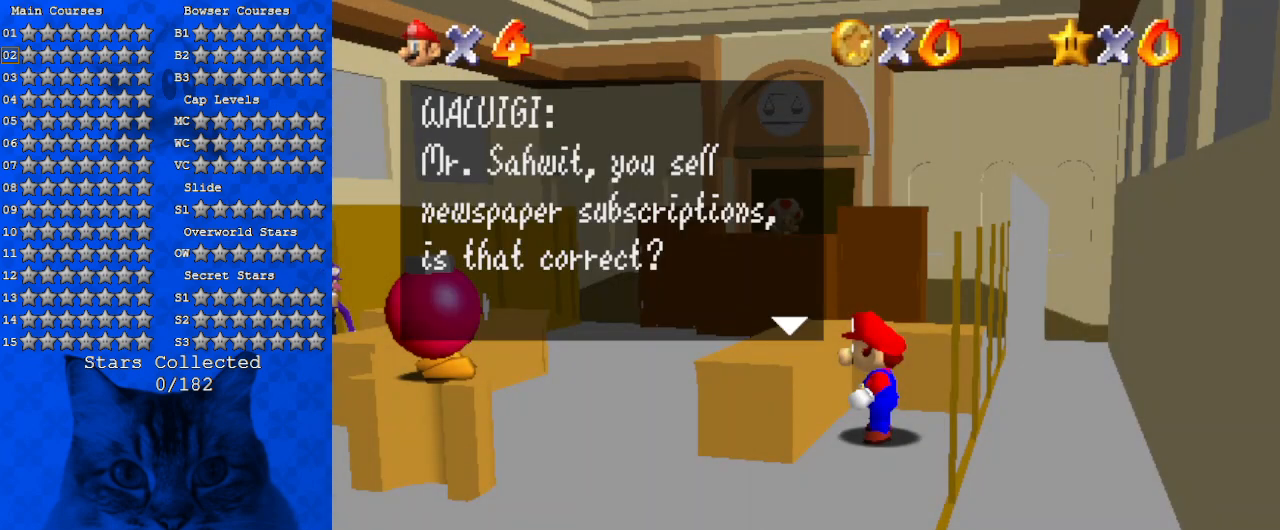
{"keys": [], "events": [[33, "ctrl", "down"], [233, "ctrl", "up"]]}
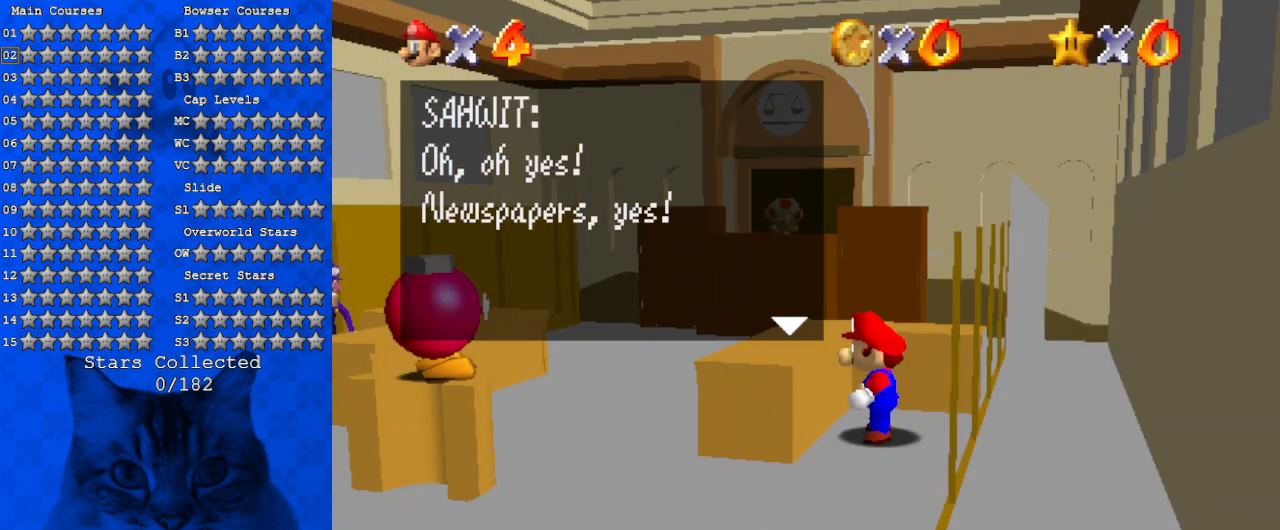
{"keys": [], "events": []}
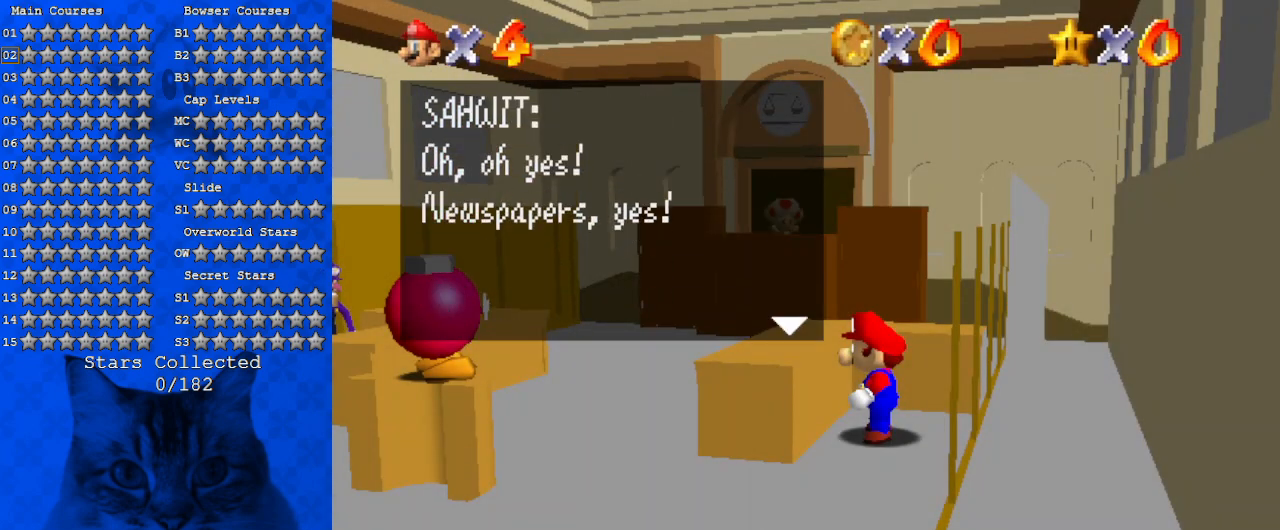
{"keys": [], "events": []}
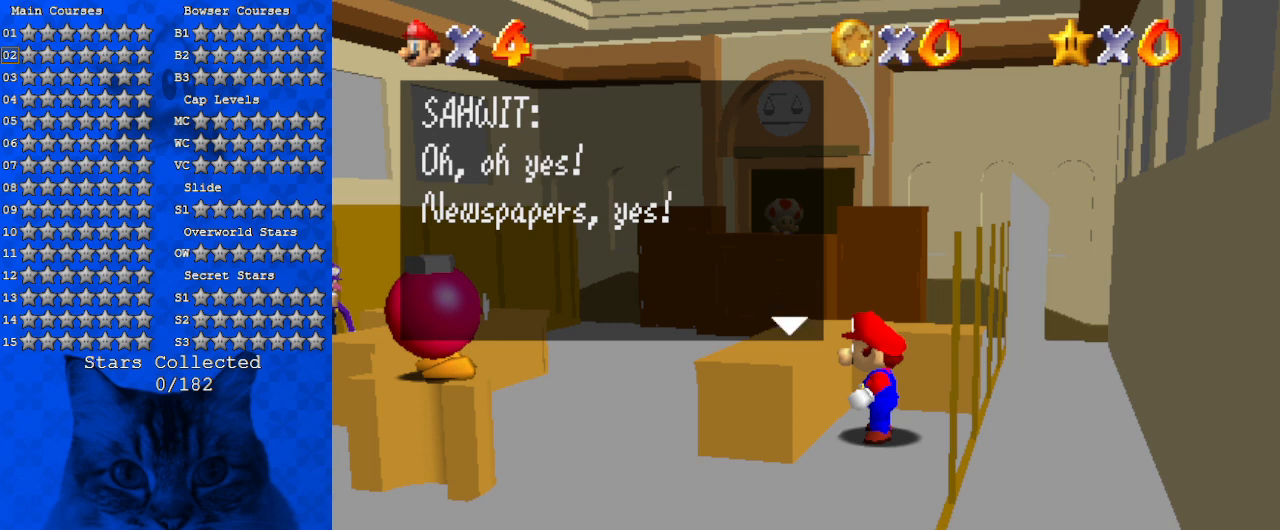
{"keys": [], "events": []}
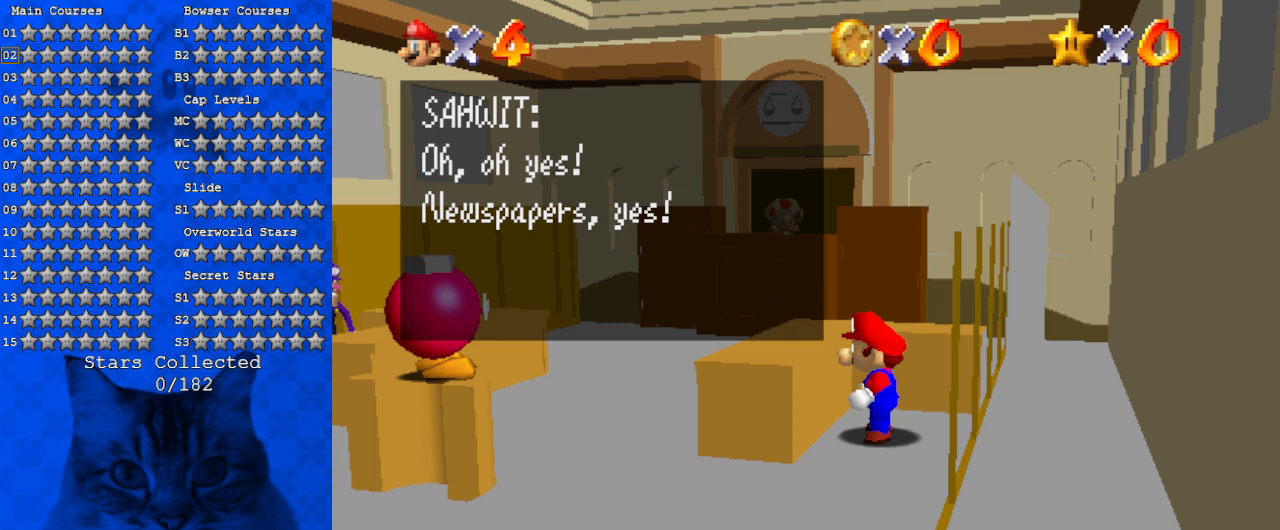
{"keys": ["ctrl"], "events": [[467, "ctrl", "down"]]}
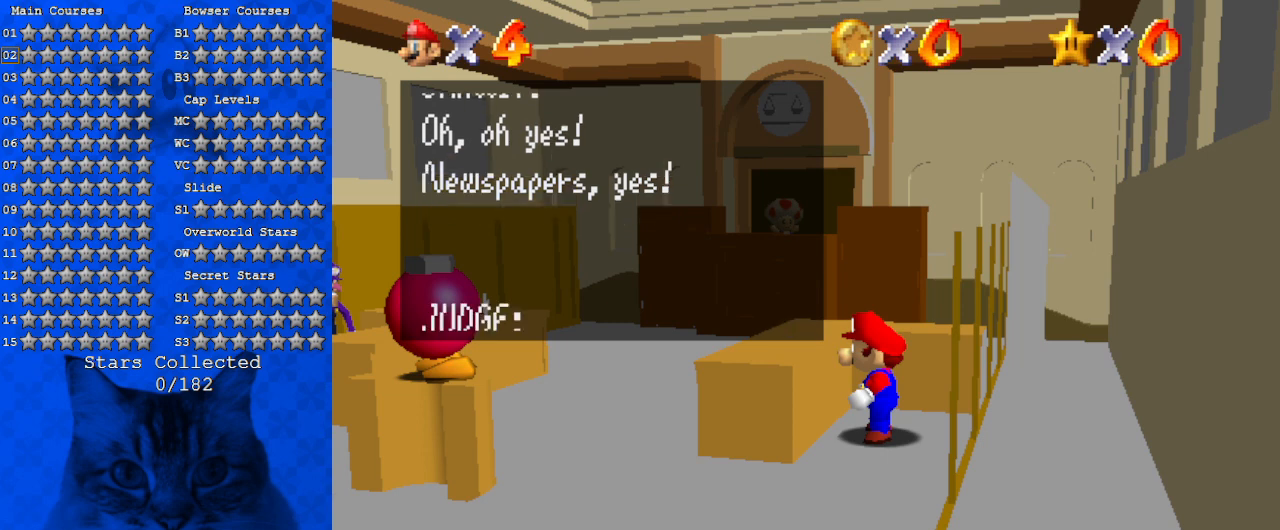
{"keys": [], "events": [[200, "ctrl", "up"]]}
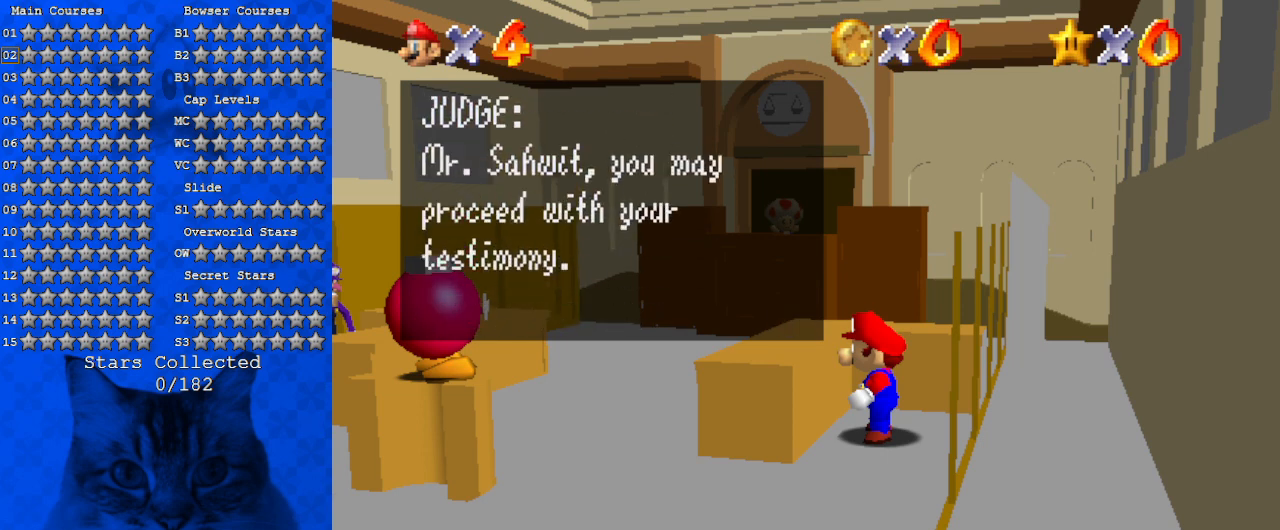
{"keys": [], "events": []}
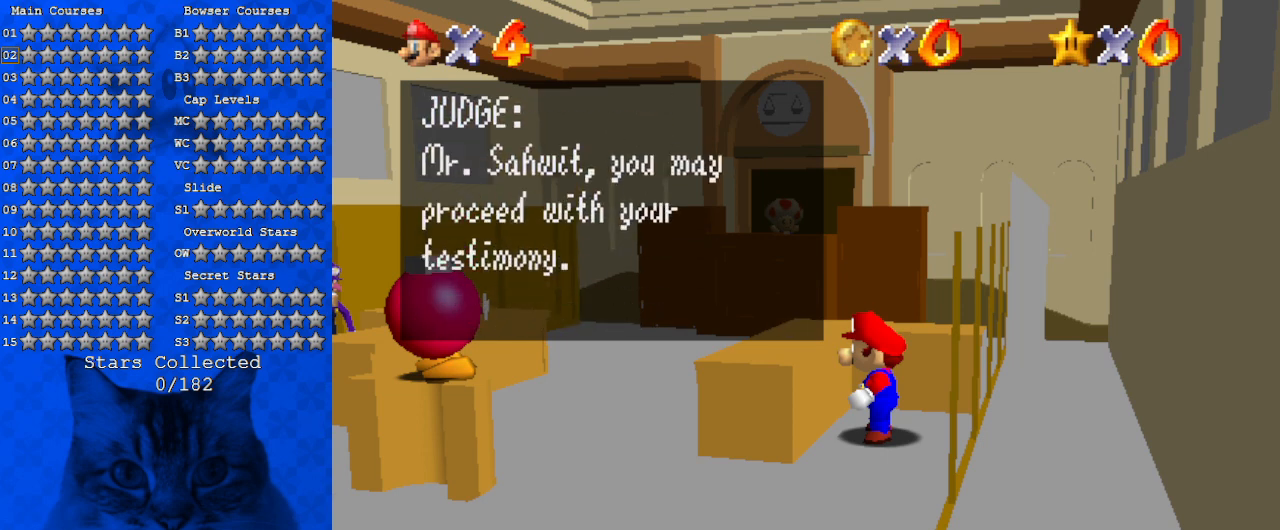
{"keys": [], "events": []}
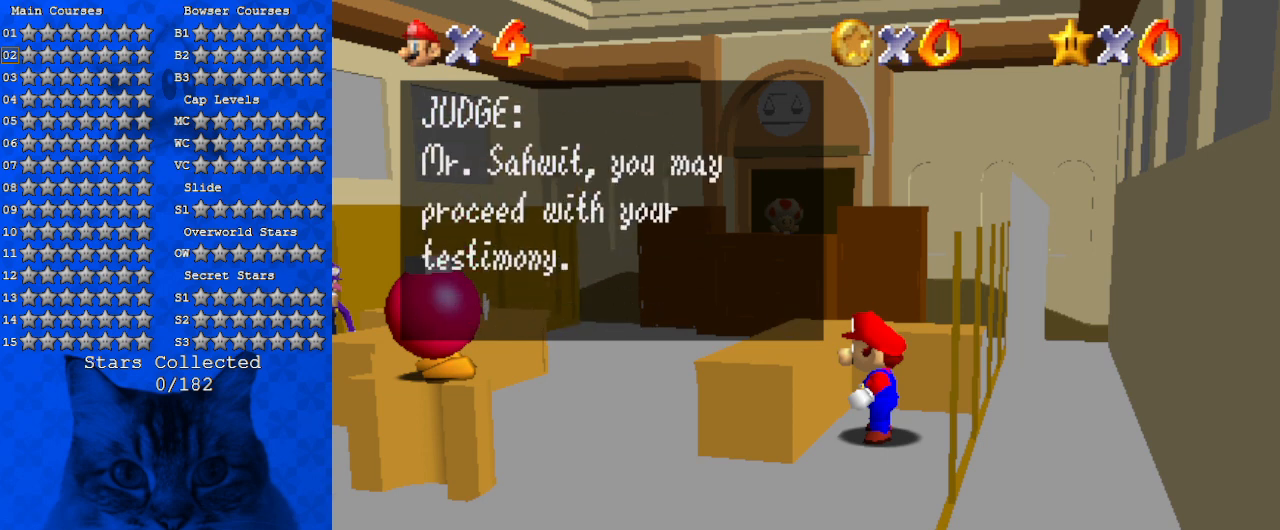
{"keys": [], "events": []}
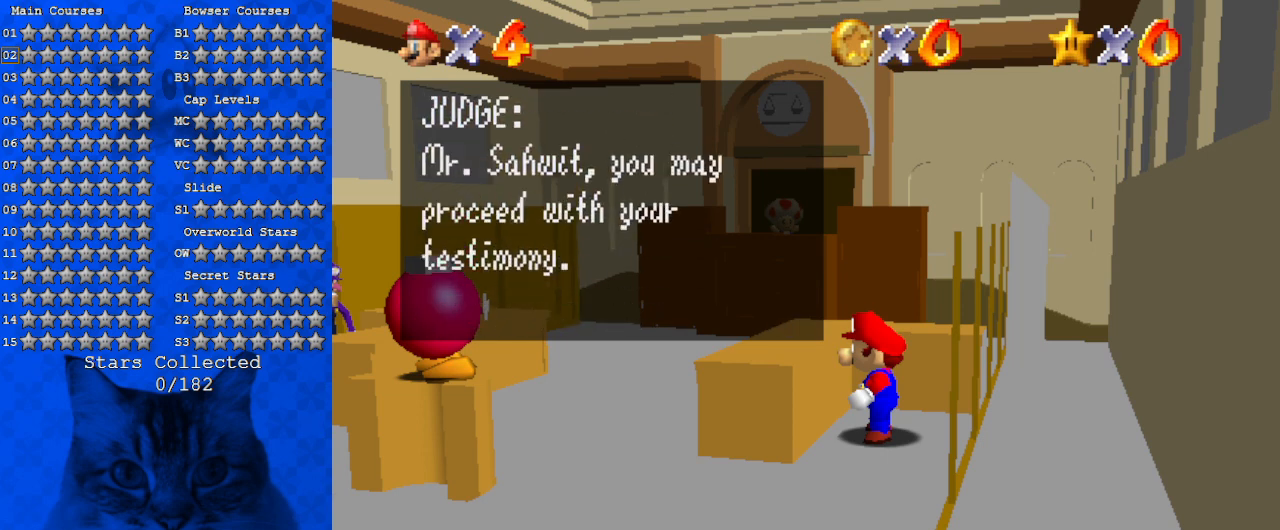
{"keys": [], "events": []}
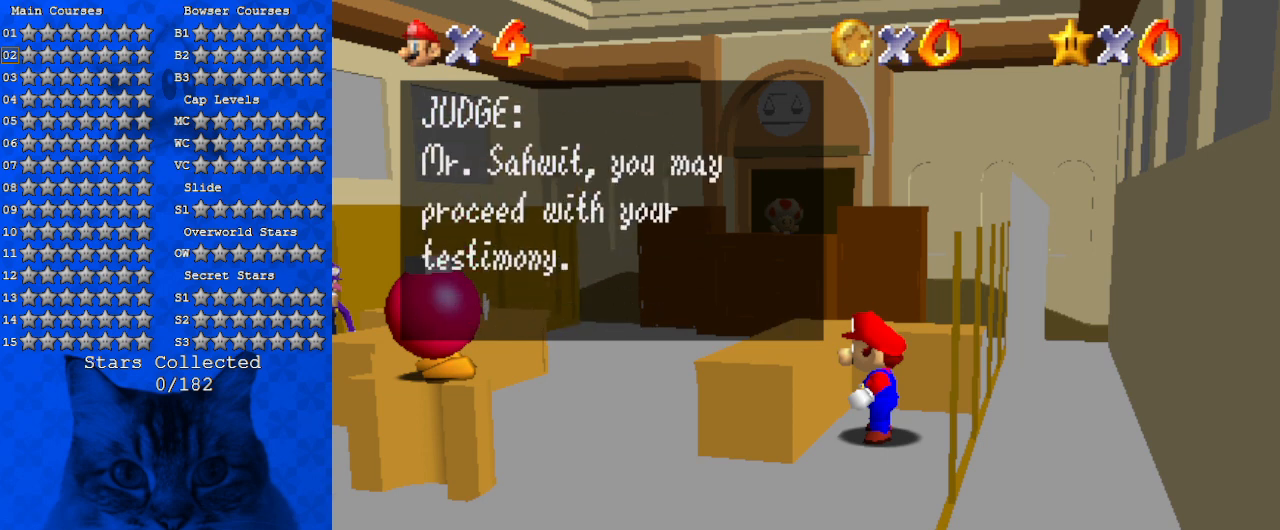
{"keys": ["ctrl"], "events": [[333, "ctrl", "down"]]}
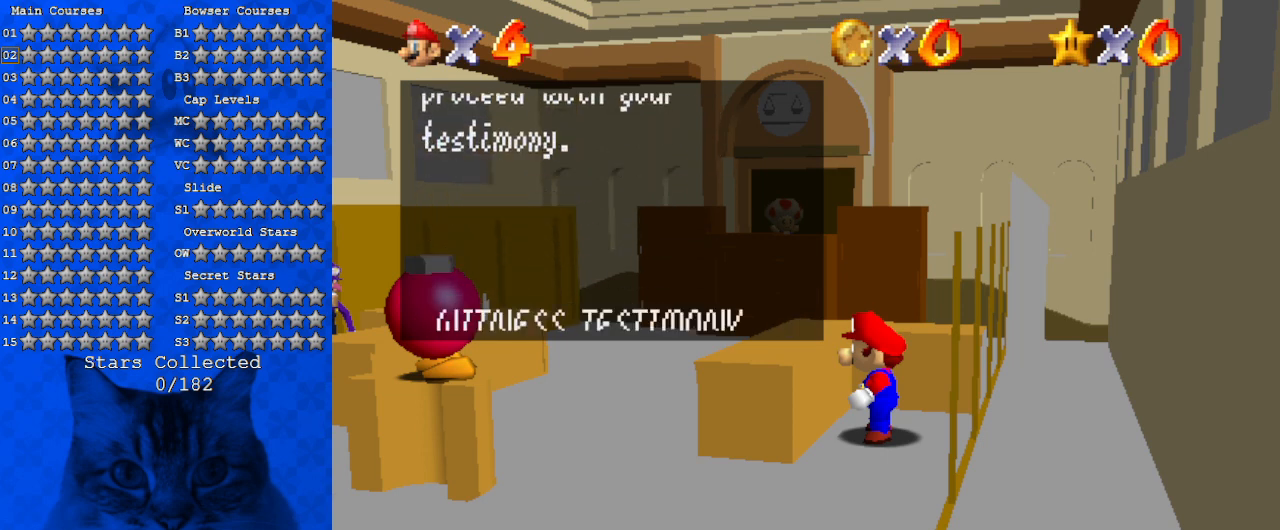
{"keys": [], "events": [[67, "ctrl", "up"]]}
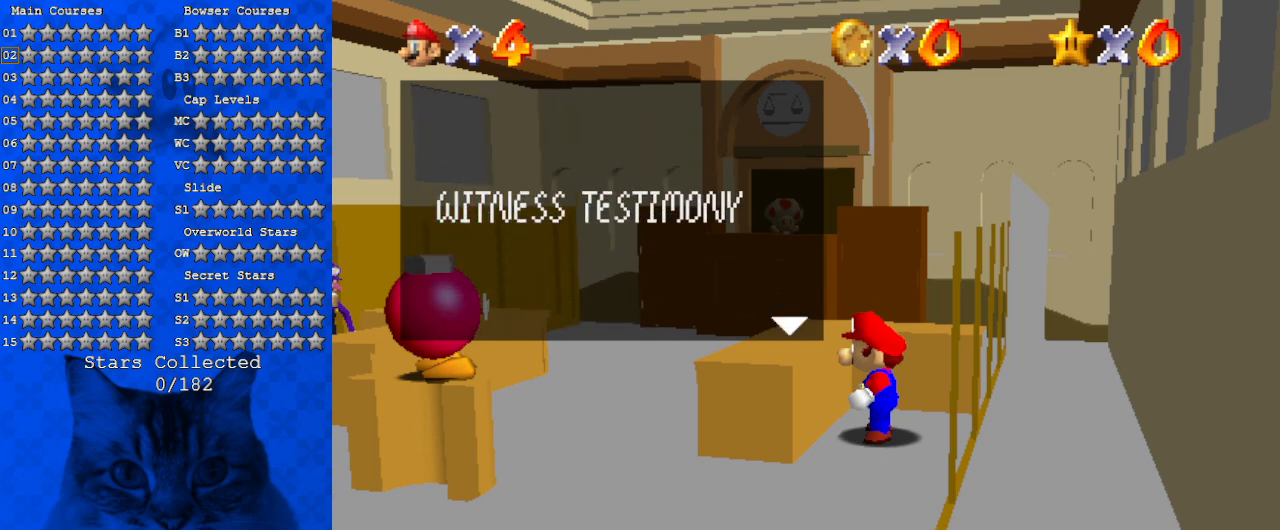
{"keys": ["ctrl"], "events": [[367, "ctrl", "down"]]}
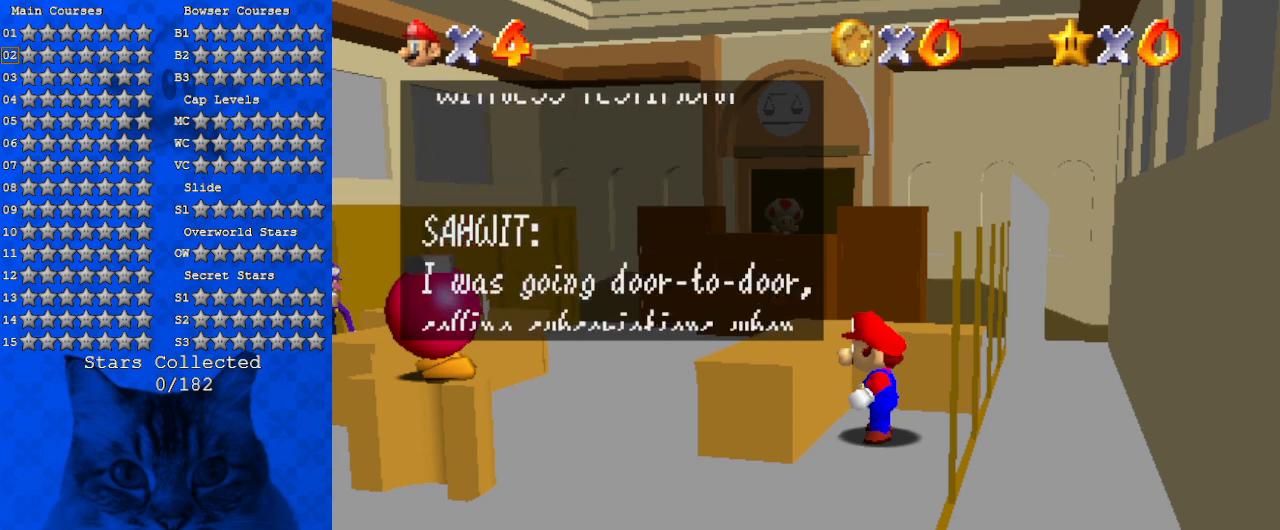
{"keys": [], "events": [[67, "ctrl", "up"]]}
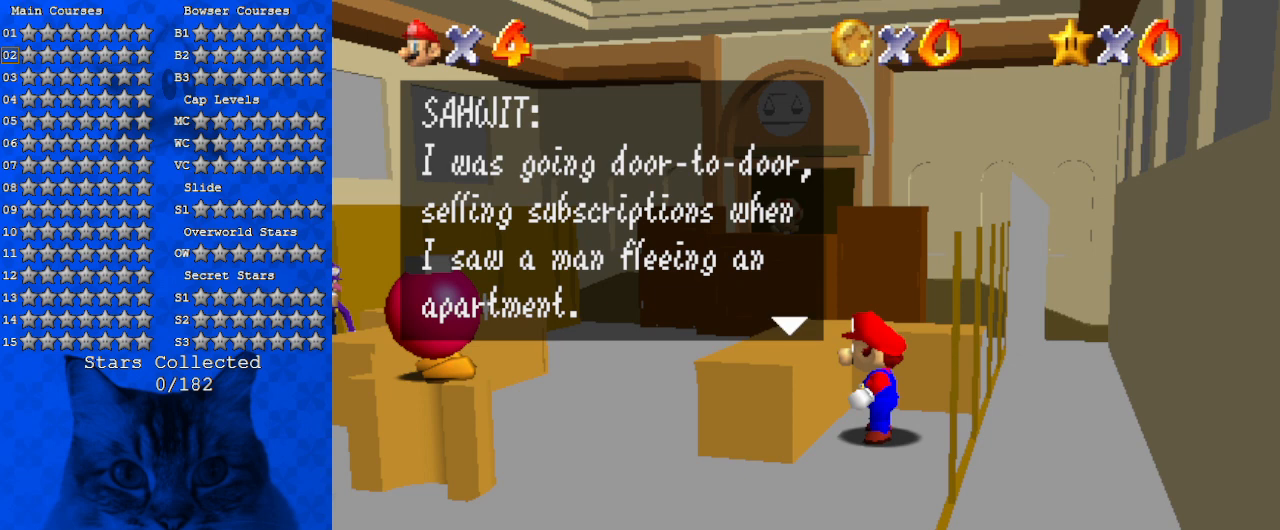
{"keys": [], "events": []}
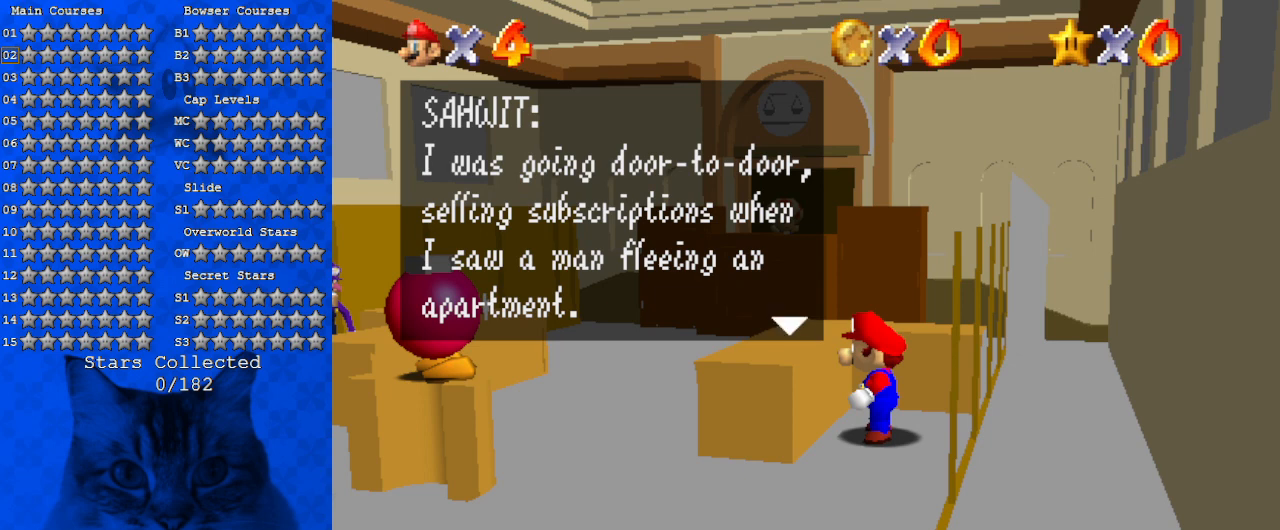
{"keys": [], "events": []}
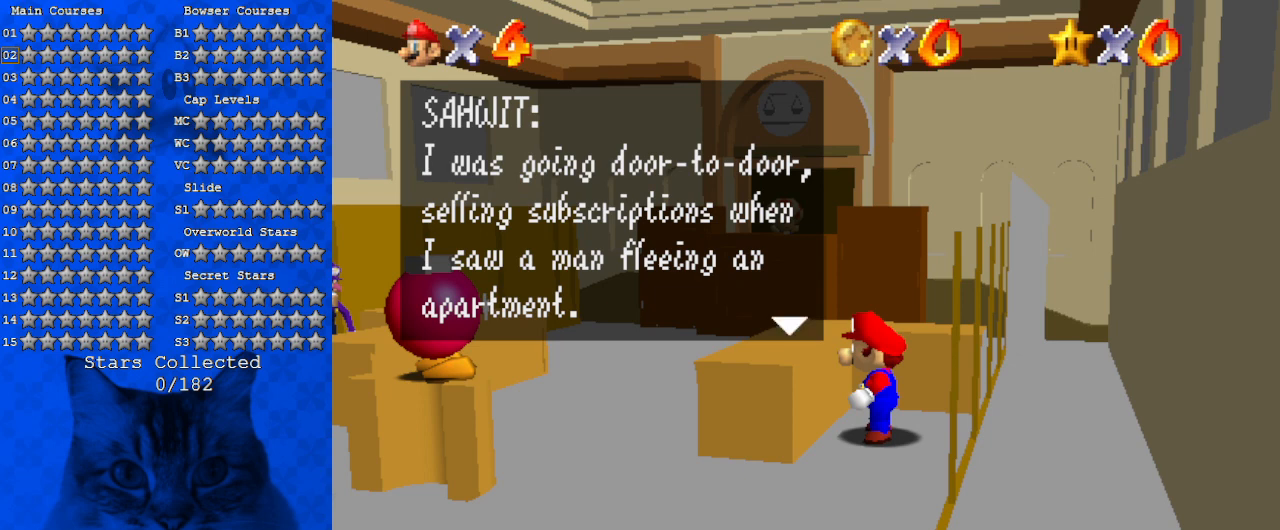
{"keys": [], "events": []}
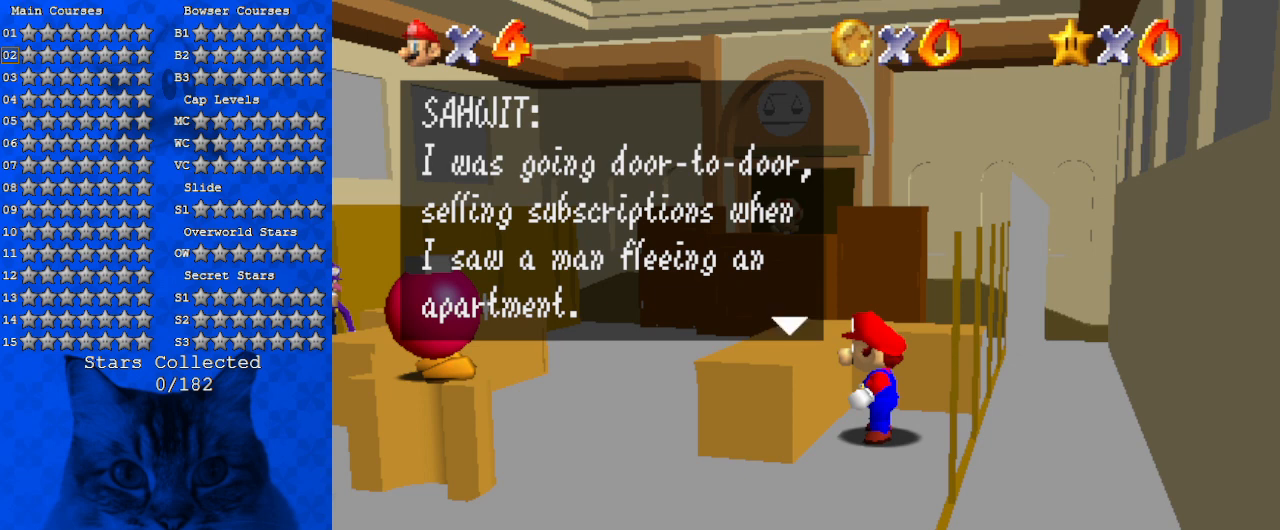
{"keys": [], "events": []}